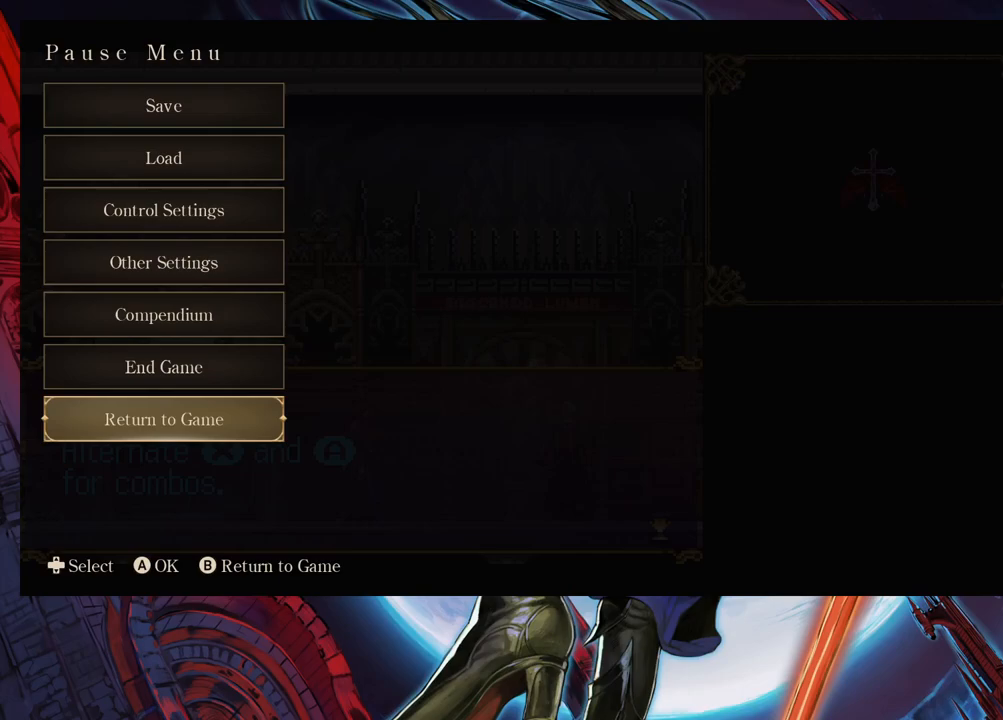
Gameplay with a controller (Xbox layout); each line is a JSON object with the inputs held at the frame after it. "events" lists button and stick changes between this image and that frame as [ms after this image, input, new state], when the widget could be followed in between. Not read: L2 R2.
{"buttons": [], "left_stick": "center", "right_stick": "center", "events": []}
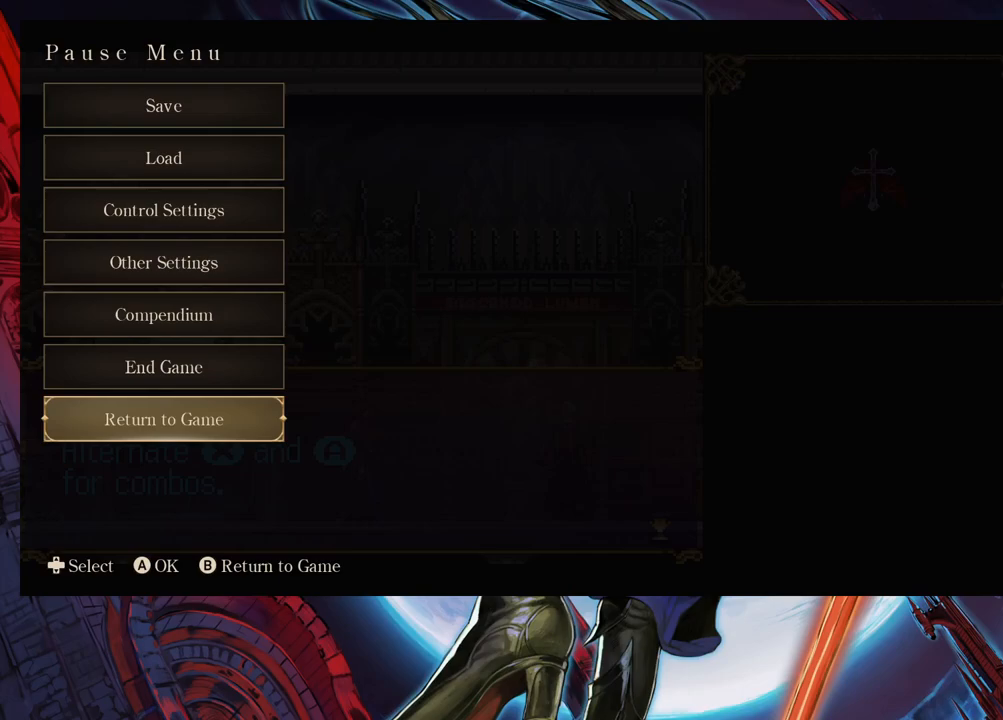
{"buttons": [], "left_stick": "center", "right_stick": "center", "events": []}
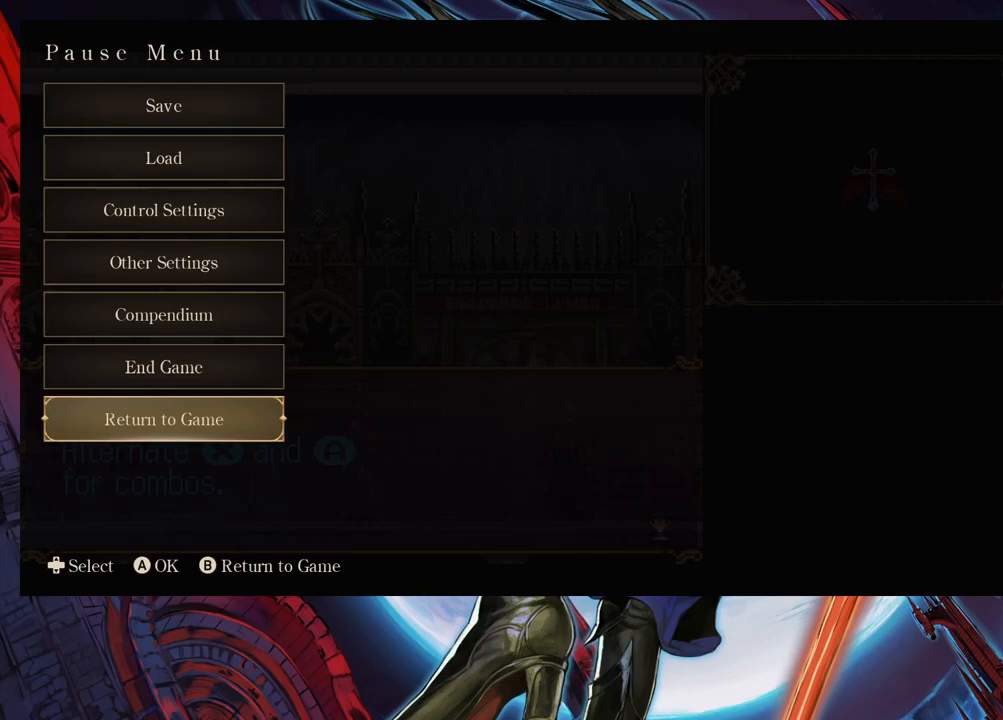
{"buttons": [], "left_stick": "center", "right_stick": "center", "events": []}
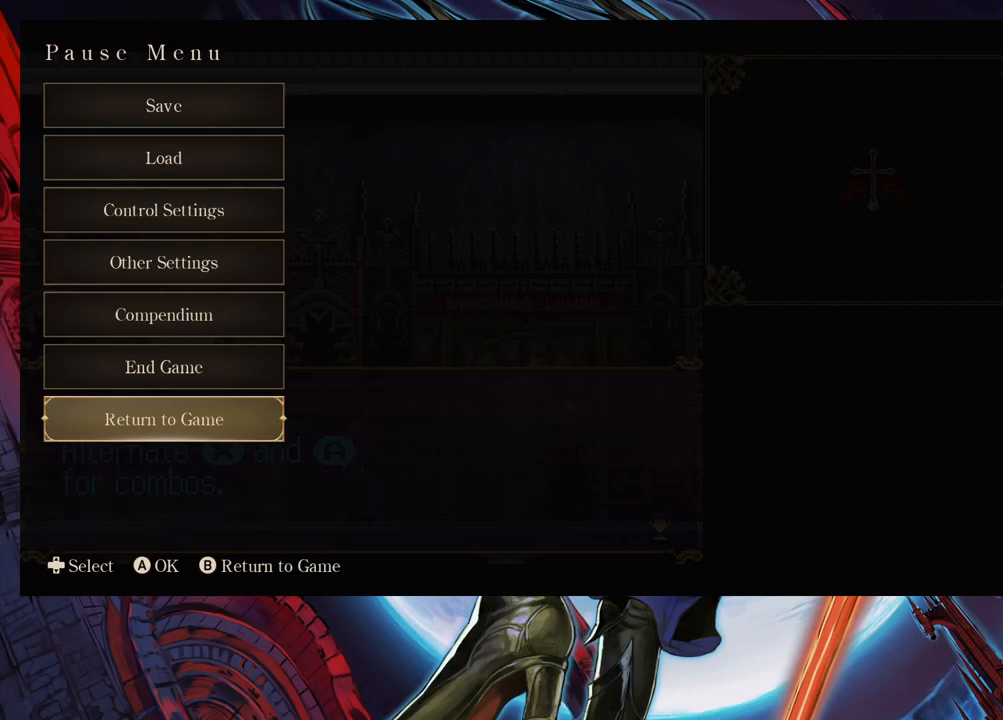
{"buttons": [], "left_stick": "center", "right_stick": "center", "events": []}
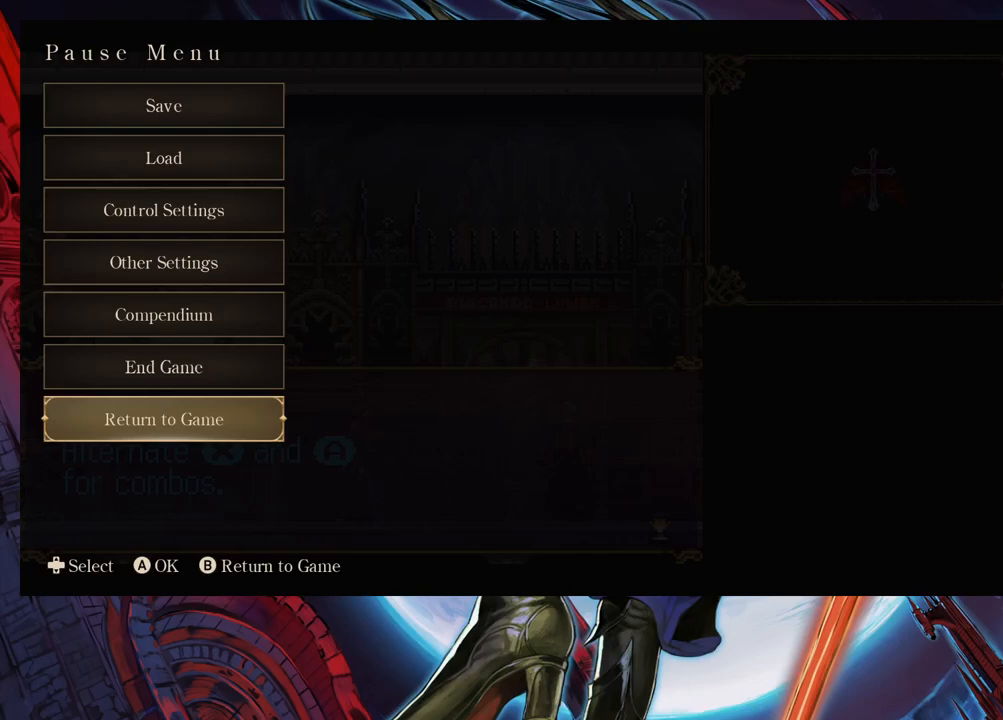
{"buttons": [], "left_stick": "center", "right_stick": "center", "events": []}
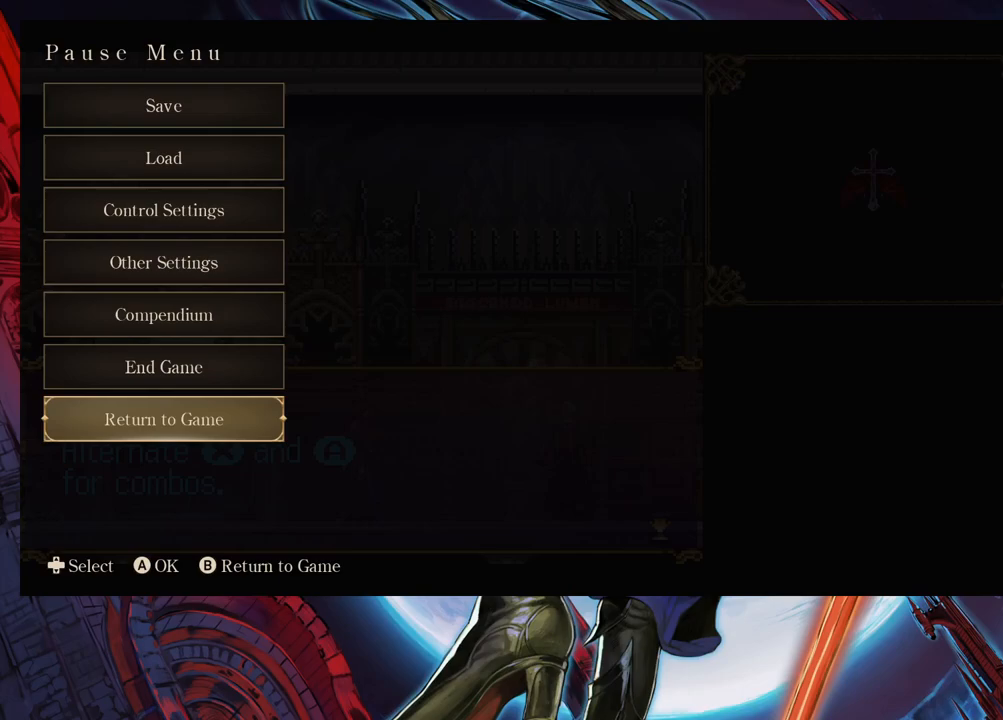
{"buttons": [], "left_stick": "center", "right_stick": "center", "events": []}
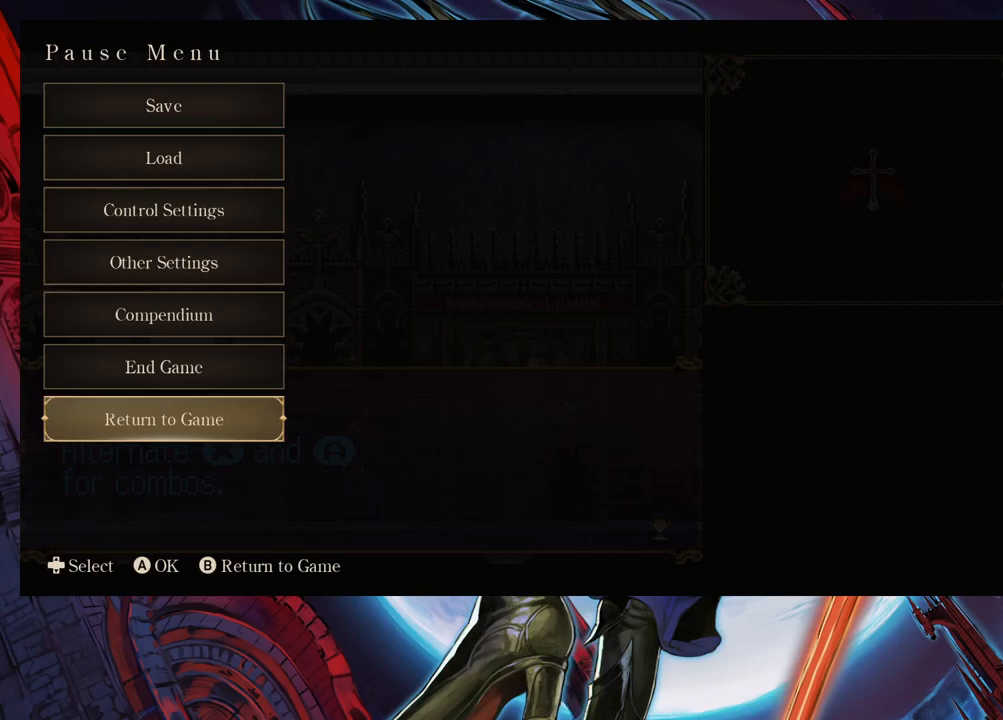
{"buttons": [], "left_stick": "center", "right_stick": "center", "events": []}
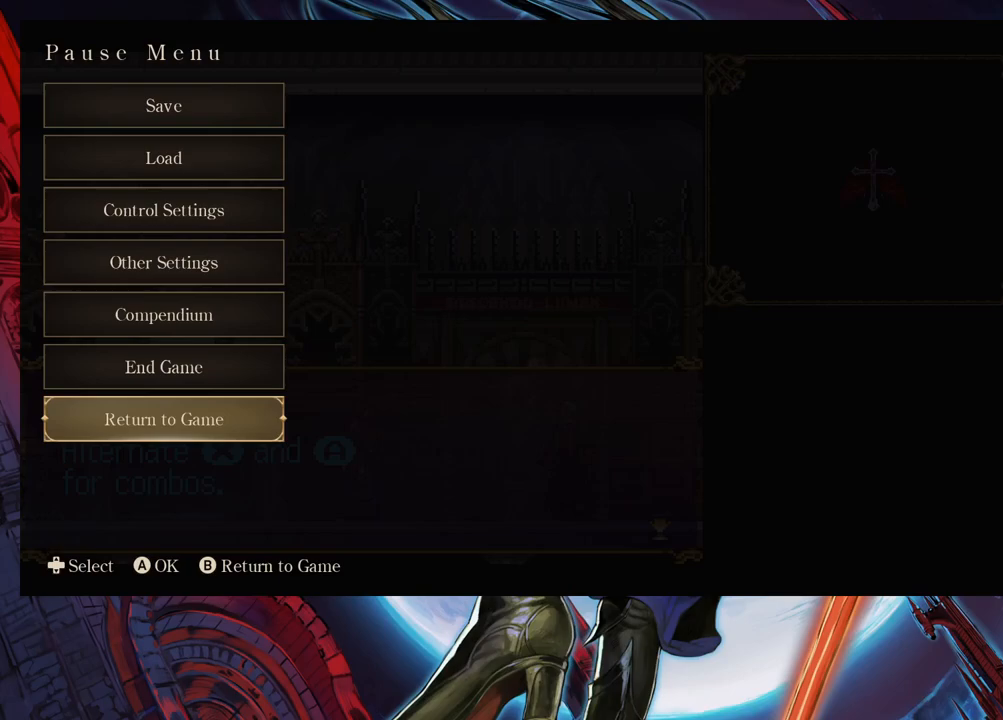
{"buttons": [], "left_stick": "center", "right_stick": "center", "events": [[67, "B", "down"], [217, "B", "up"]]}
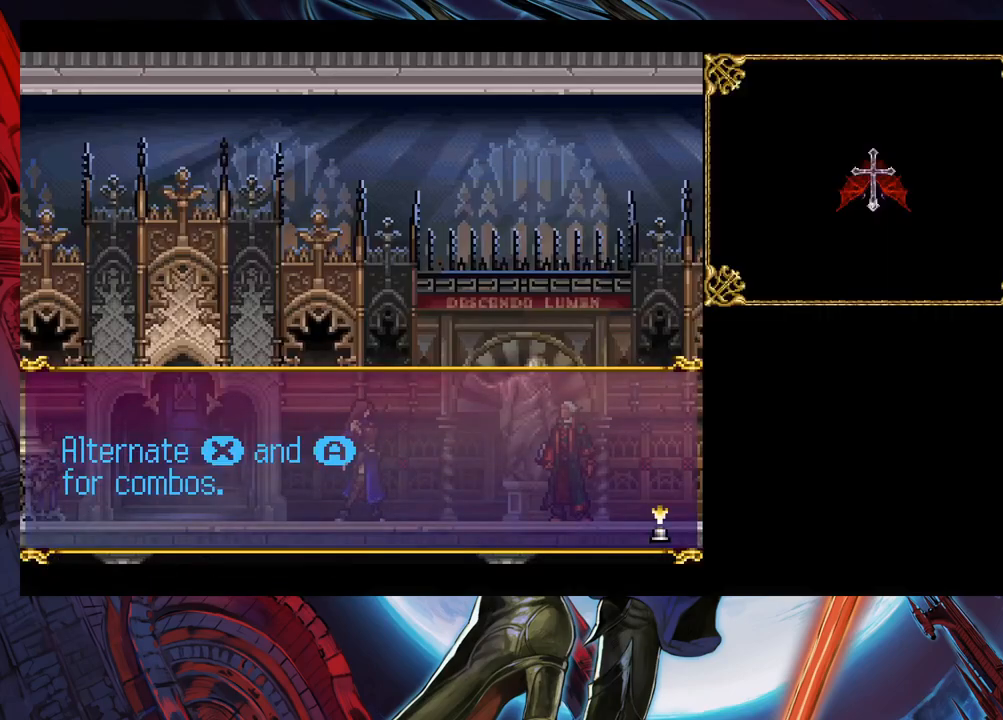
{"buttons": [], "left_stick": "center", "right_stick": "center", "events": []}
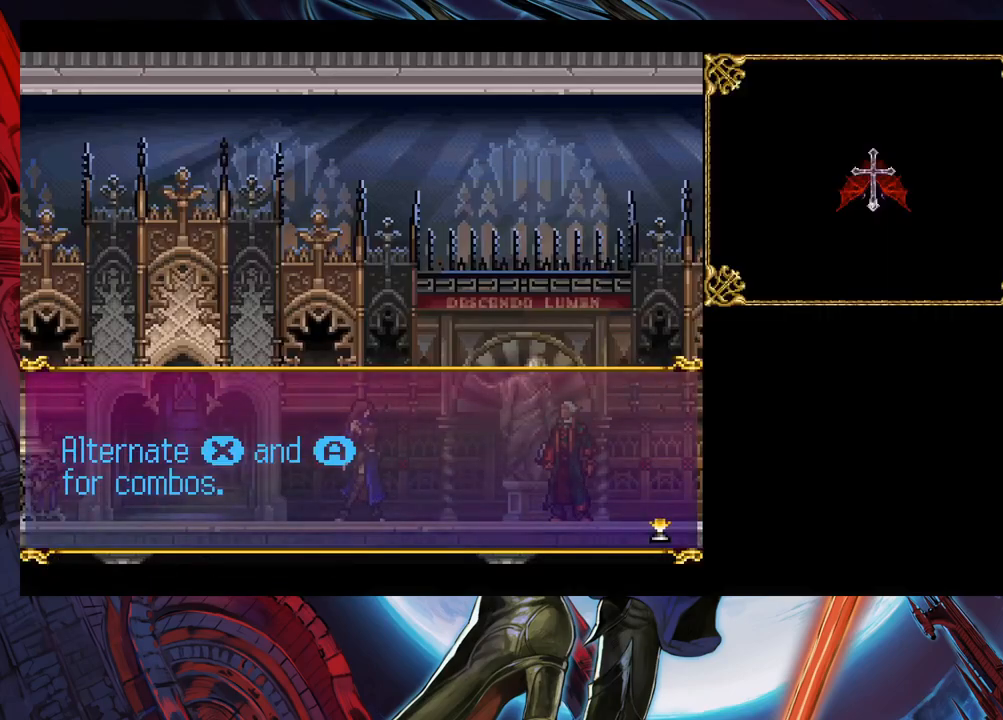
{"buttons": ["A"], "left_stick": "center", "right_stick": "center", "events": [[433, "A", "down"]]}
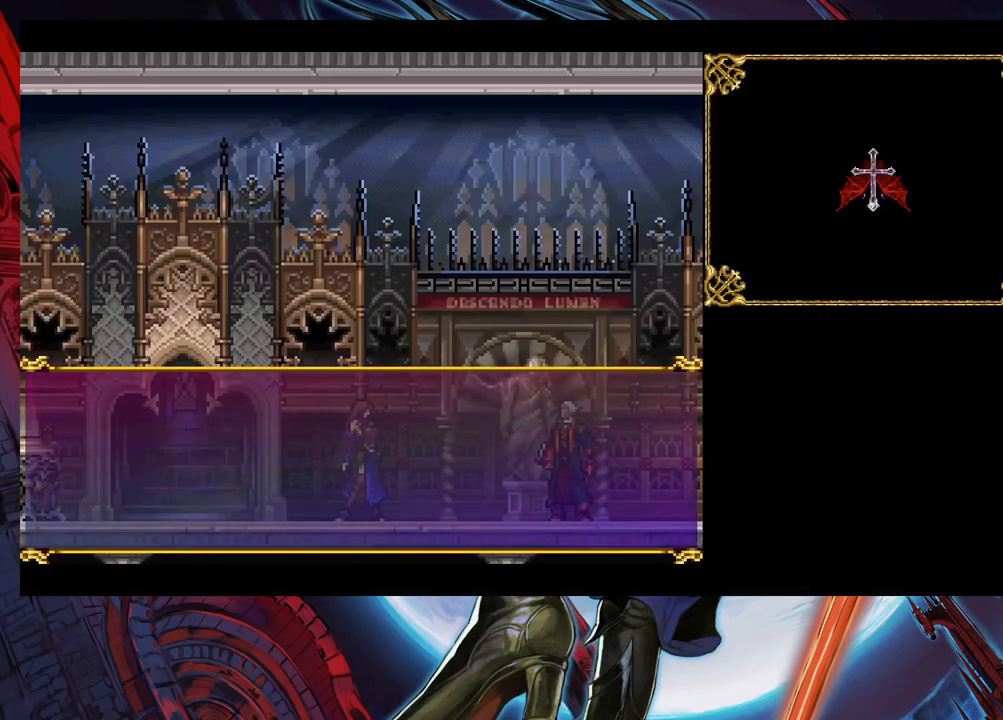
{"buttons": [], "left_stick": "center", "right_stick": "center", "events": [[50, "A", "up"]]}
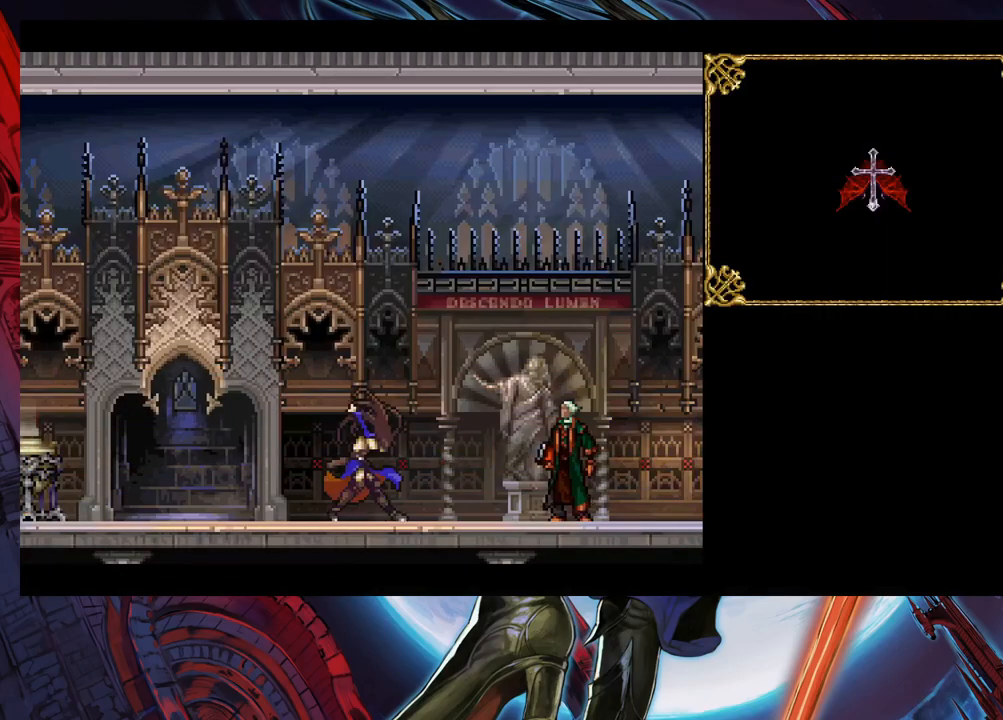
{"buttons": [], "left_stick": "center", "right_stick": "center", "events": [[183, "left_stick", "left"], [383, "left_stick", "center"]]}
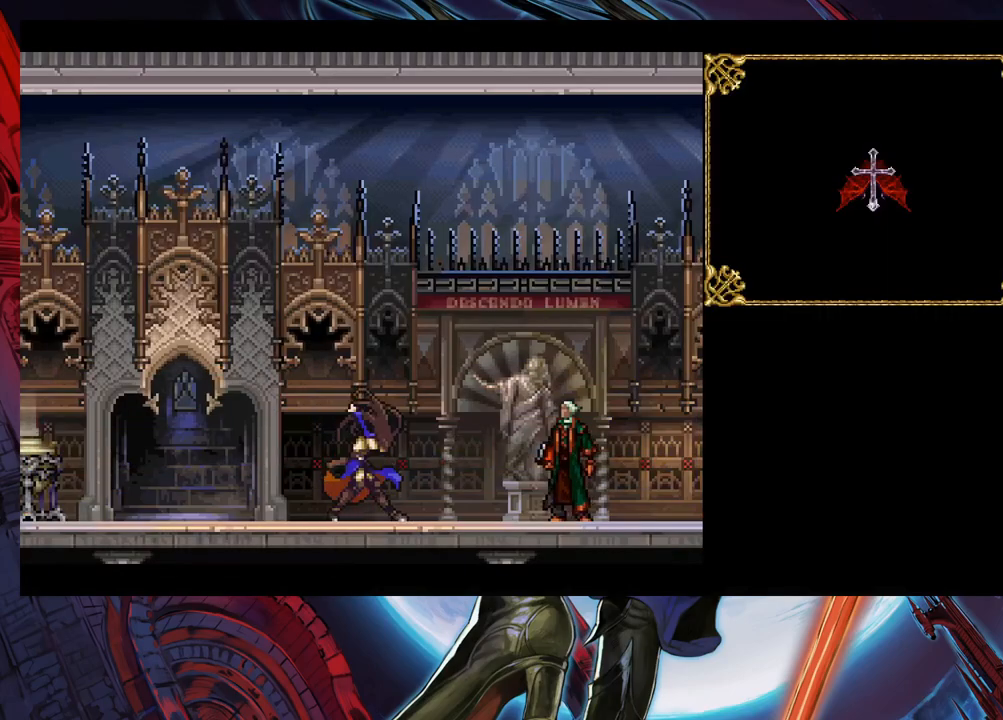
{"buttons": [], "left_stick": "center", "right_stick": "center", "events": []}
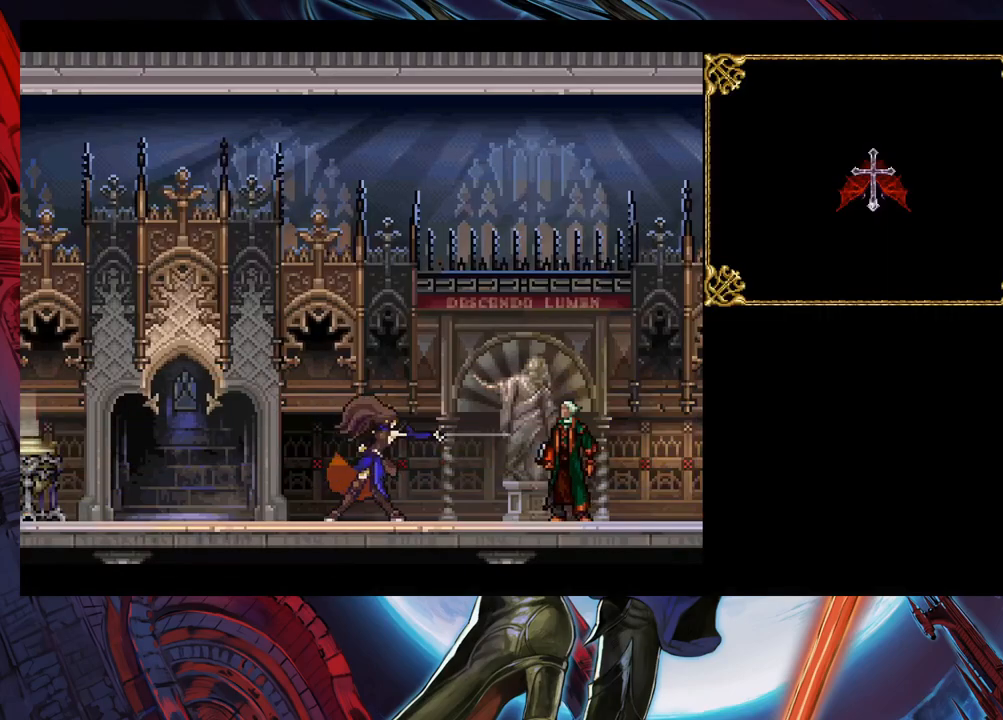
{"buttons": [], "left_stick": "center", "right_stick": "center", "events": []}
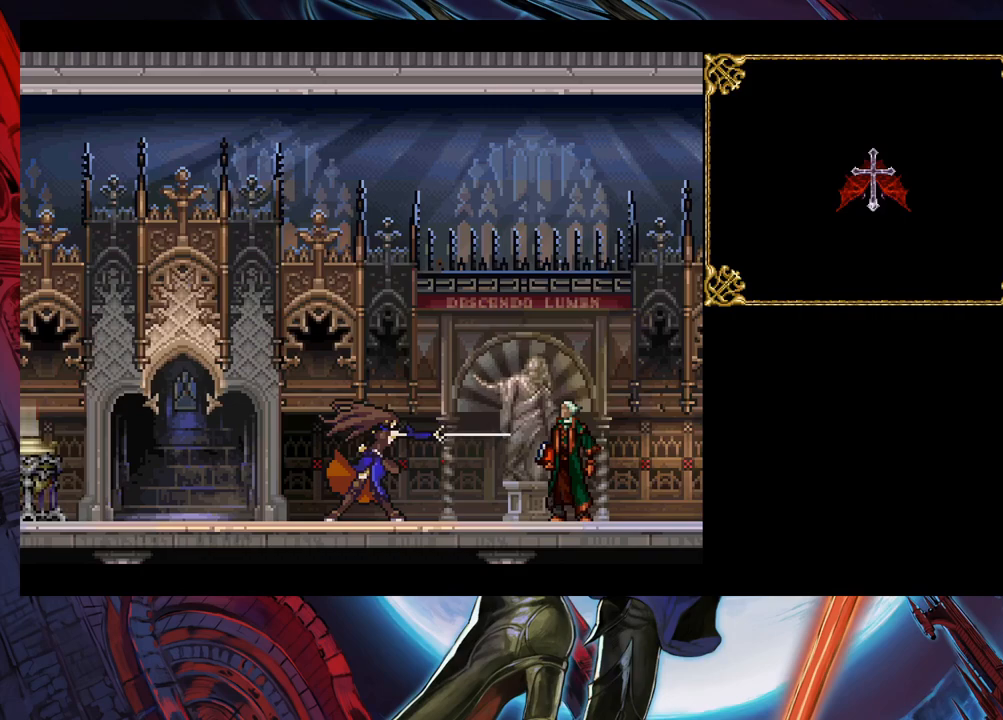
{"buttons": [], "left_stick": "center", "right_stick": "center", "events": []}
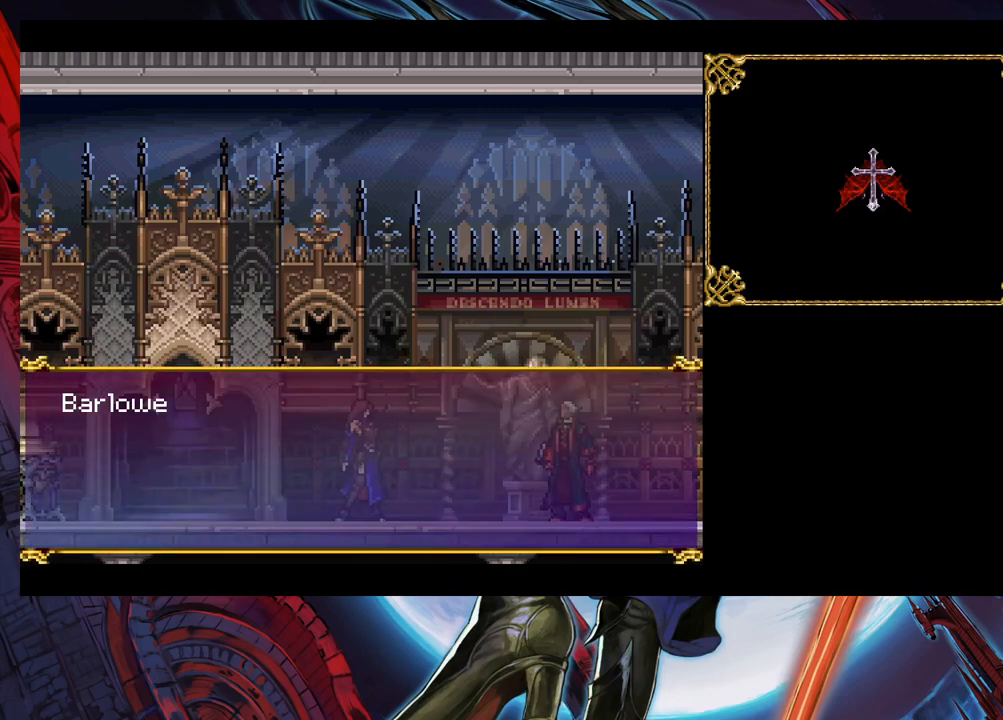
{"buttons": ["A"], "left_stick": "center", "right_stick": "center", "events": [[483, "A", "down"]]}
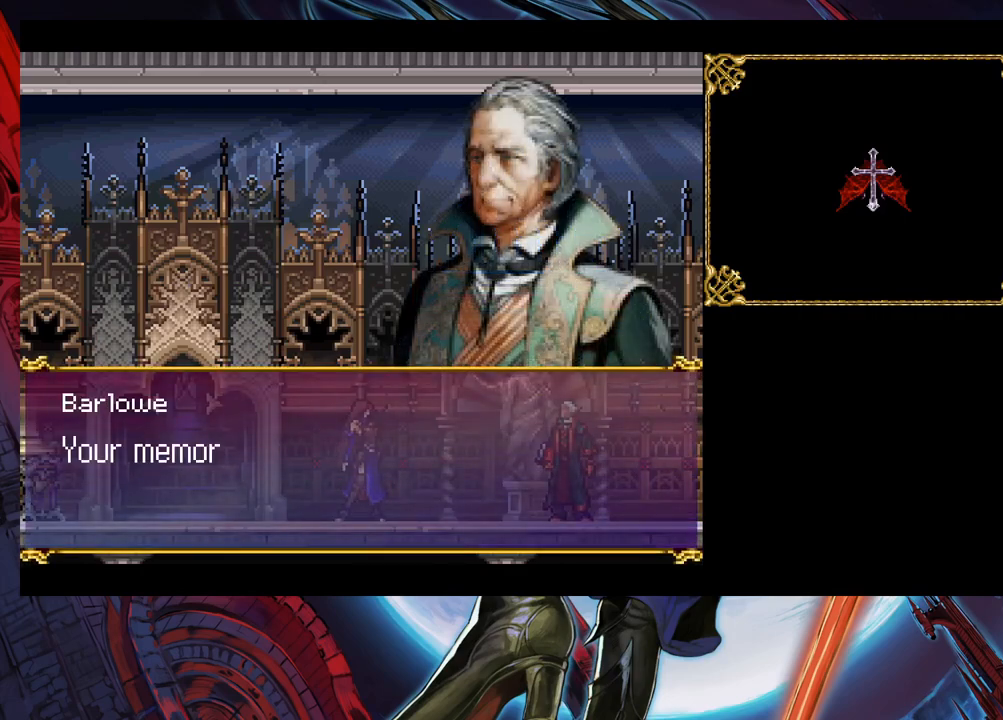
{"buttons": [], "left_stick": "center", "right_stick": "center", "events": [[117, "A", "up"]]}
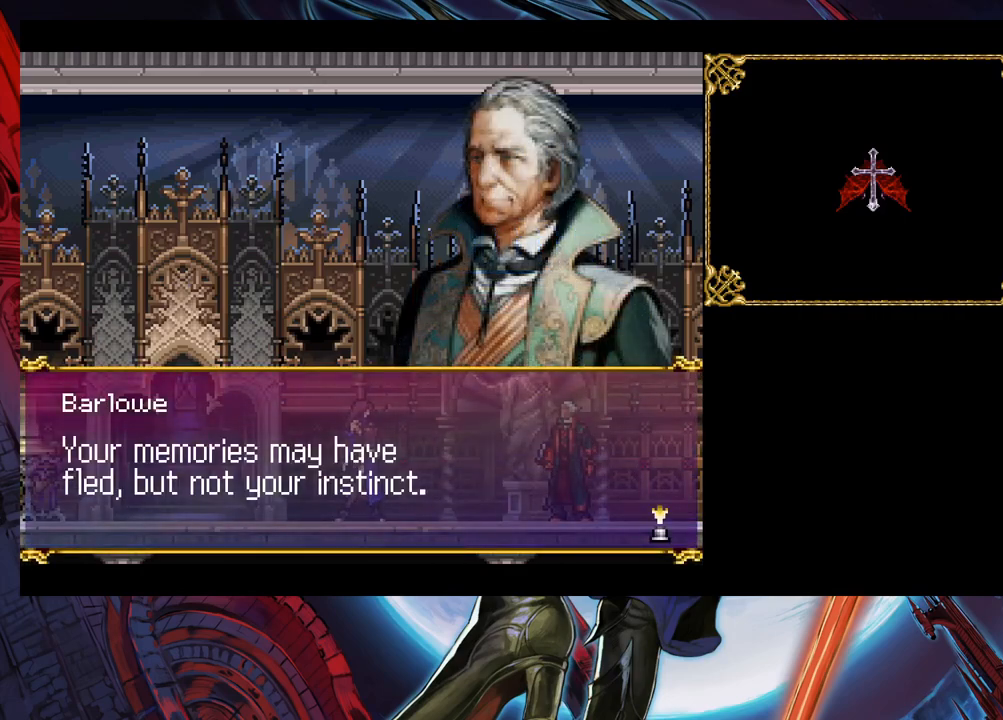
{"buttons": [], "left_stick": "center", "right_stick": "center", "events": []}
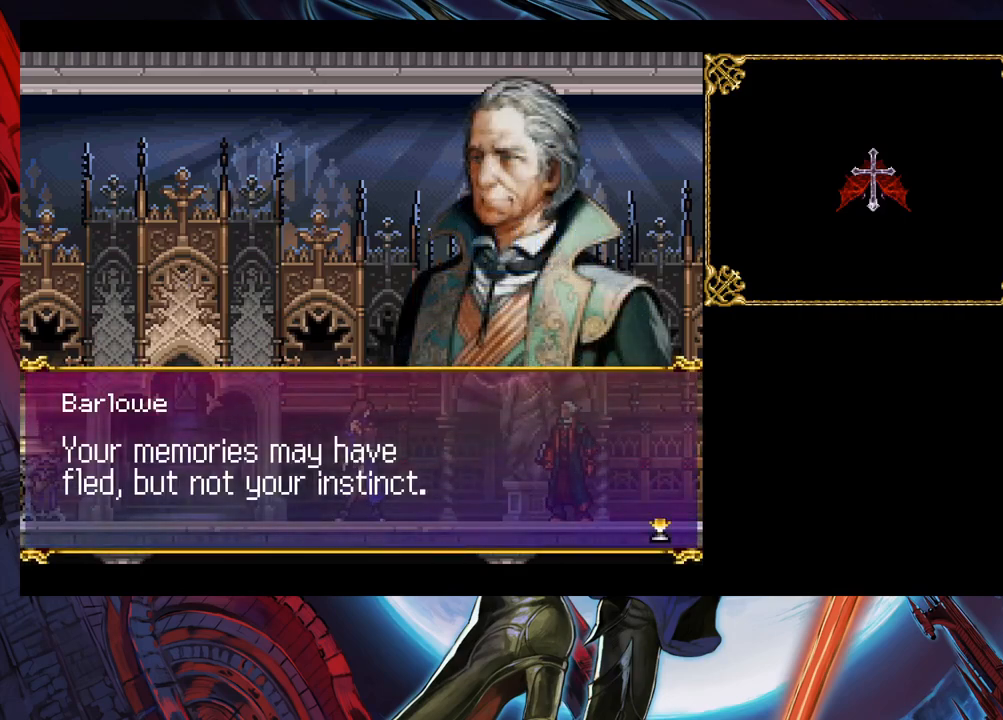
{"buttons": [], "left_stick": "center", "right_stick": "center", "events": []}
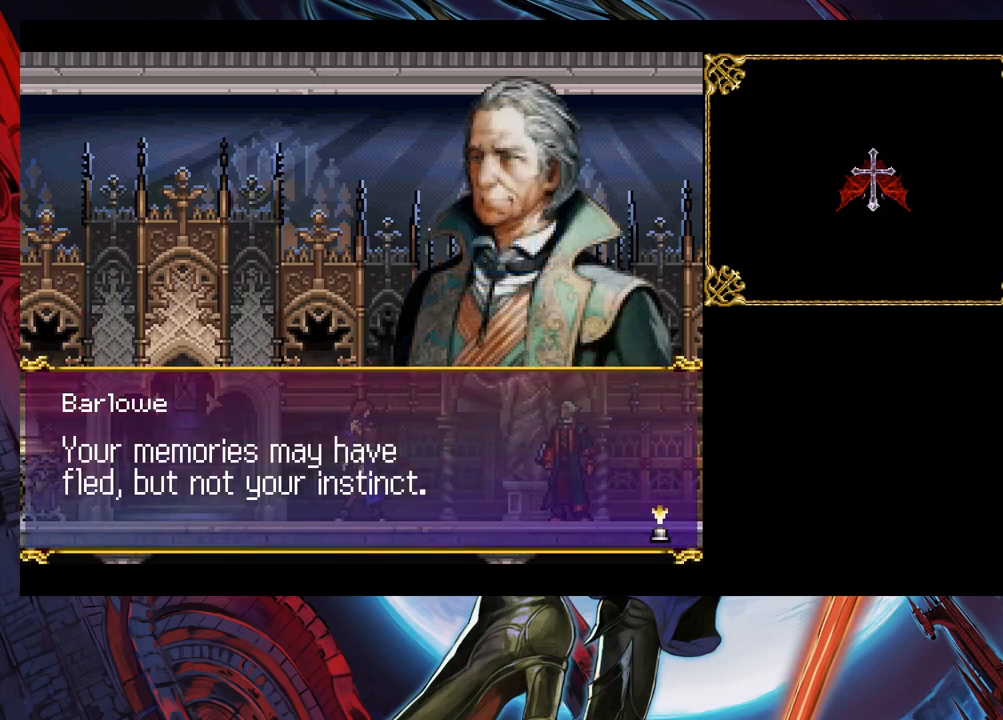
{"buttons": [], "left_stick": "center", "right_stick": "center", "events": [[167, "A", "down"], [283, "A", "up"]]}
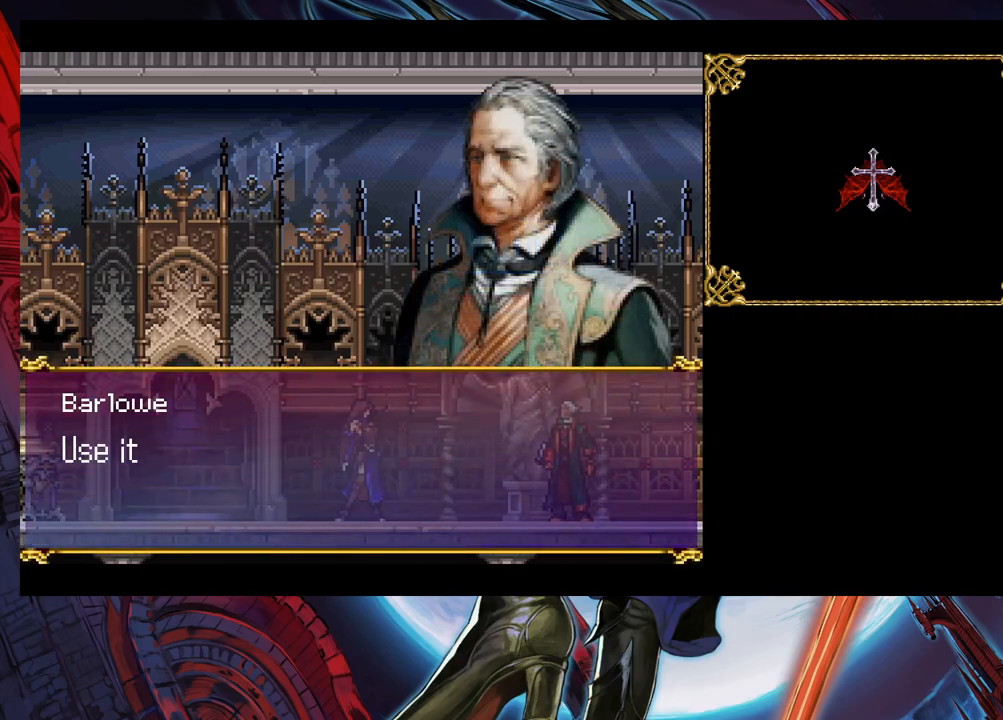
{"buttons": [], "left_stick": "center", "right_stick": "center", "events": [[433, "A", "down"], [500, "A", "up"]]}
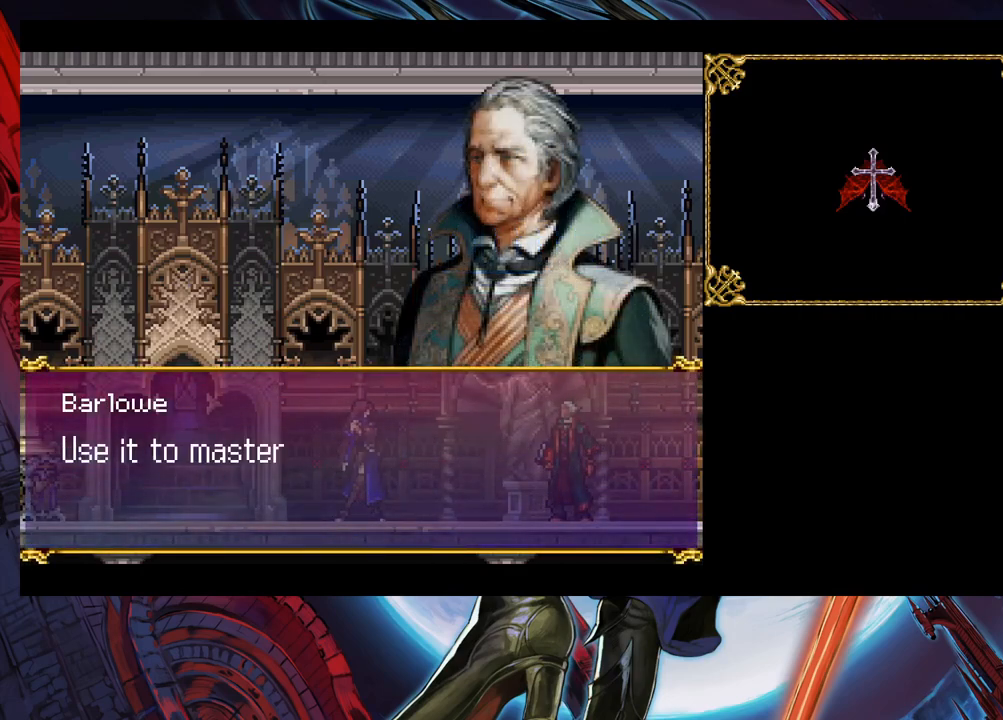
{"buttons": [], "left_stick": "center", "right_stick": "center", "events": []}
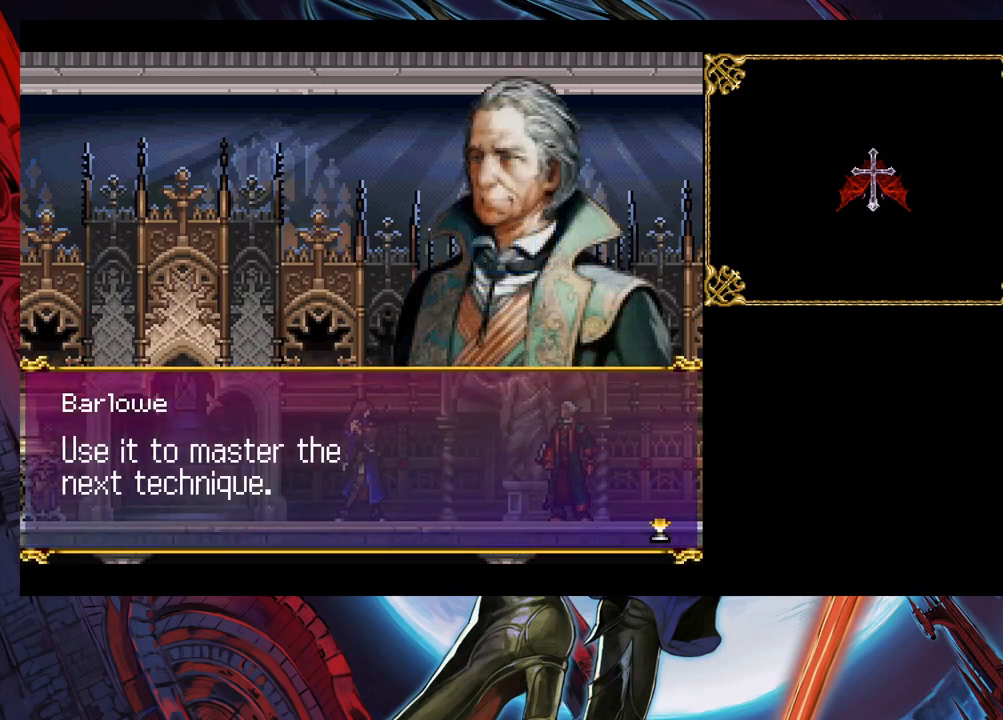
{"buttons": [], "left_stick": "center", "right_stick": "center", "events": []}
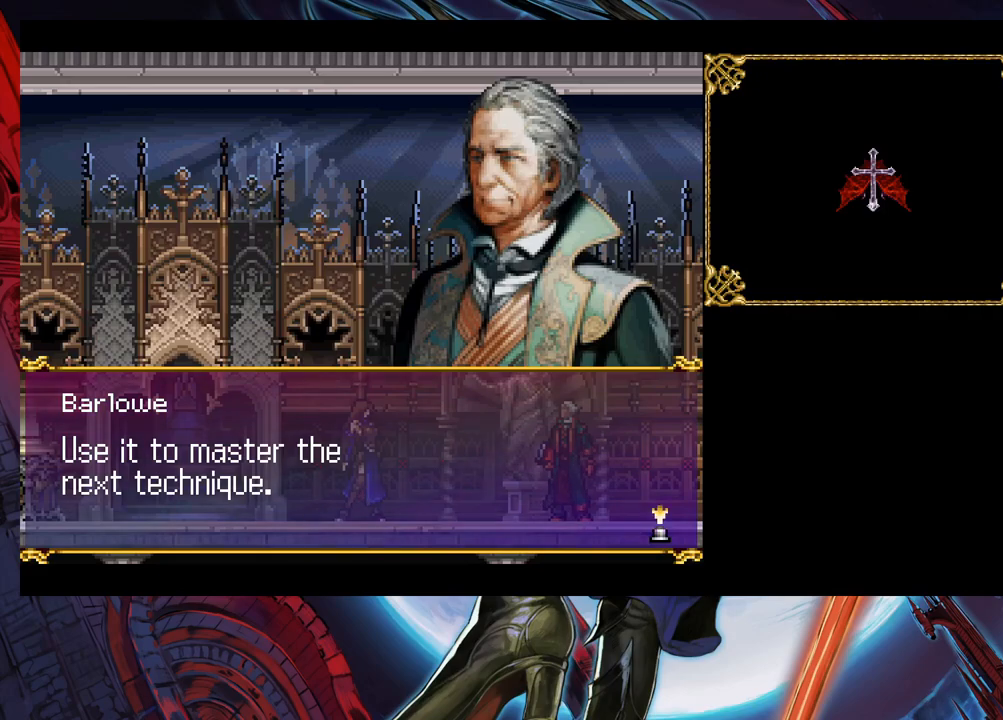
{"buttons": [], "left_stick": "center", "right_stick": "center", "events": []}
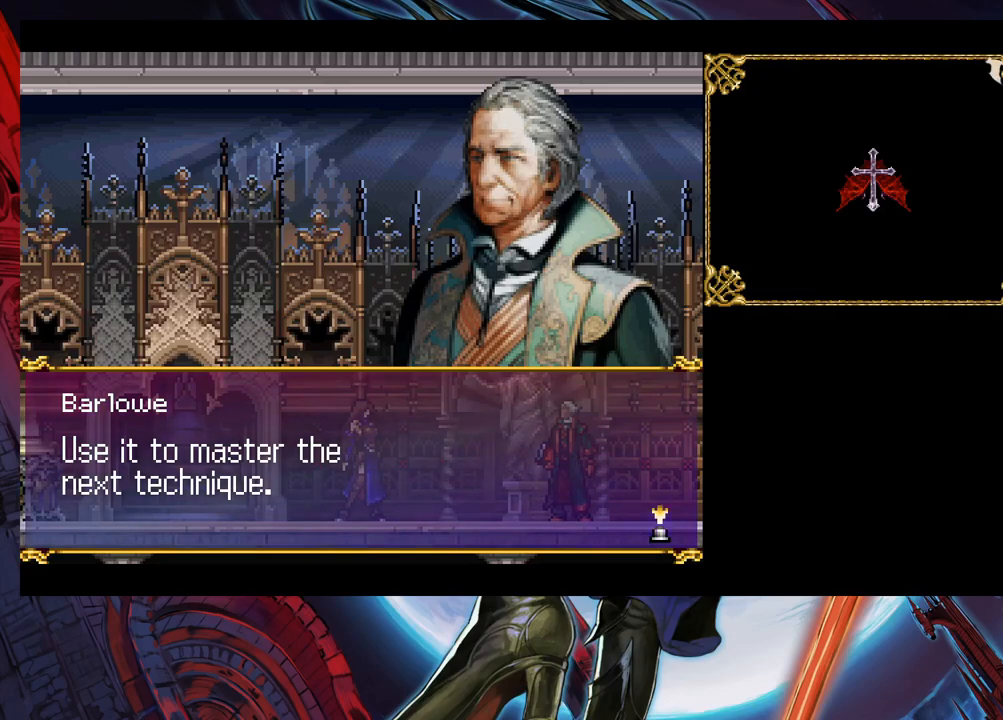
{"buttons": [], "left_stick": "center", "right_stick": "center", "events": []}
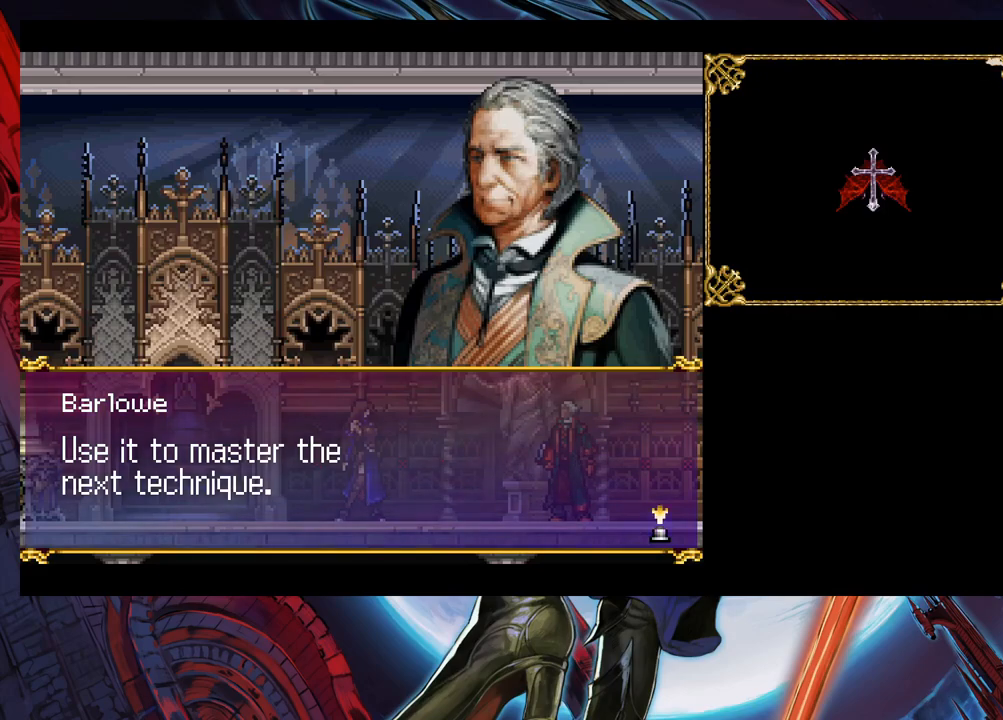
{"buttons": [], "left_stick": "center", "right_stick": "center", "events": []}
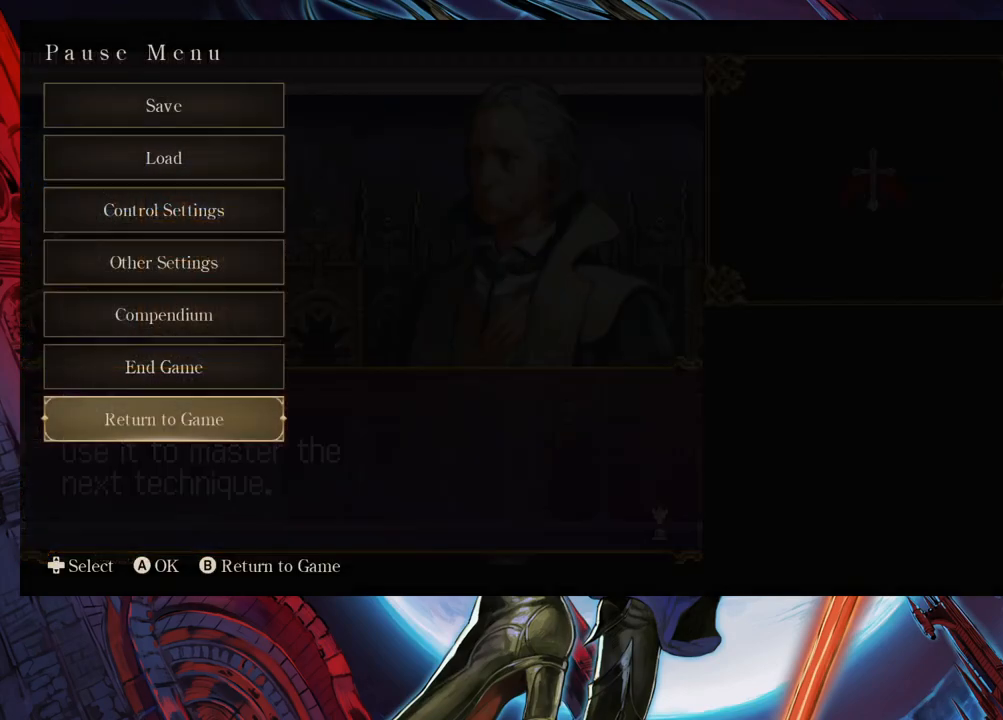
{"buttons": [], "left_stick": "up", "right_stick": "center", "events": [[50, "left_stick", "up"], [167, "left_stick", "center"], [233, "left_stick", "up"]]}
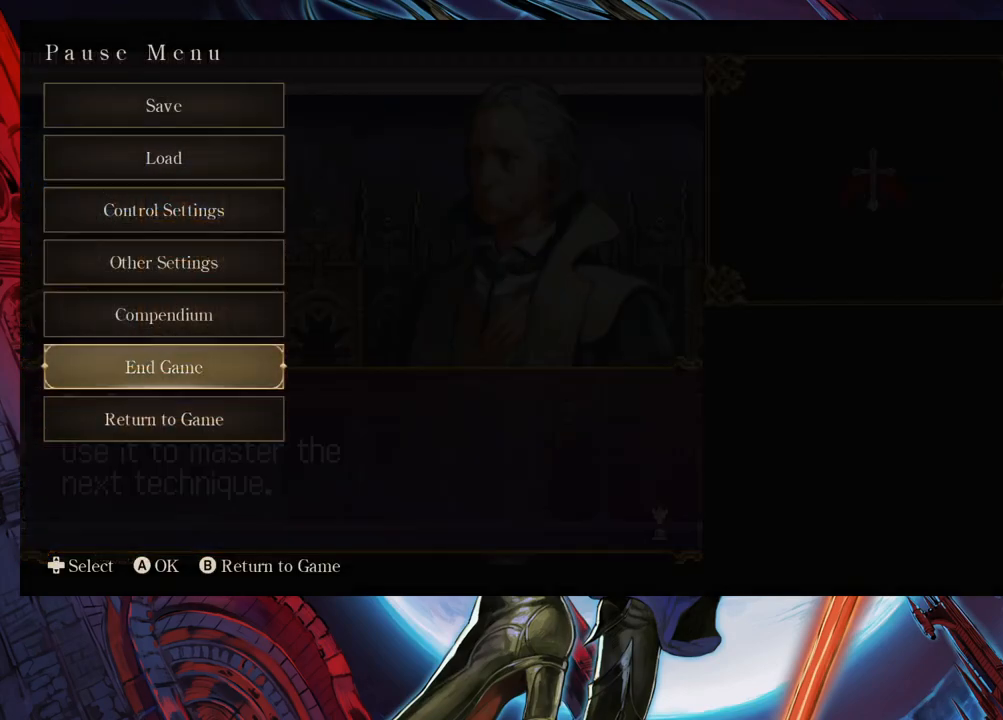
{"buttons": [], "left_stick": "up", "right_stick": "center", "events": []}
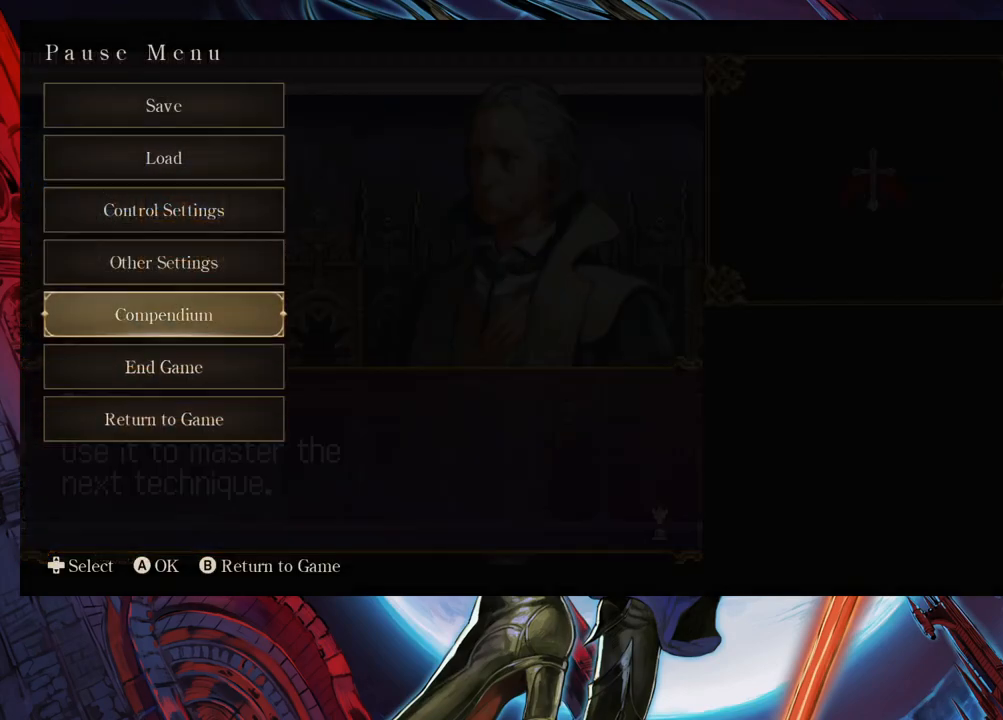
{"buttons": [], "left_stick": "center", "right_stick": "center", "events": [[267, "left_stick", "center"]]}
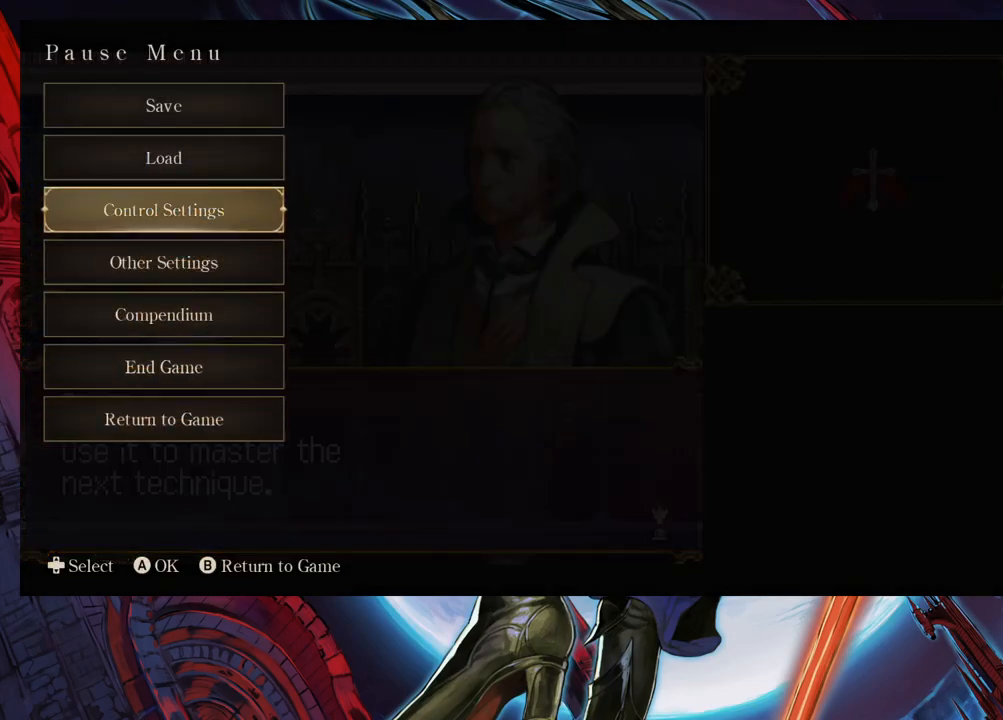
{"buttons": [], "left_stick": "center", "right_stick": "center", "events": []}